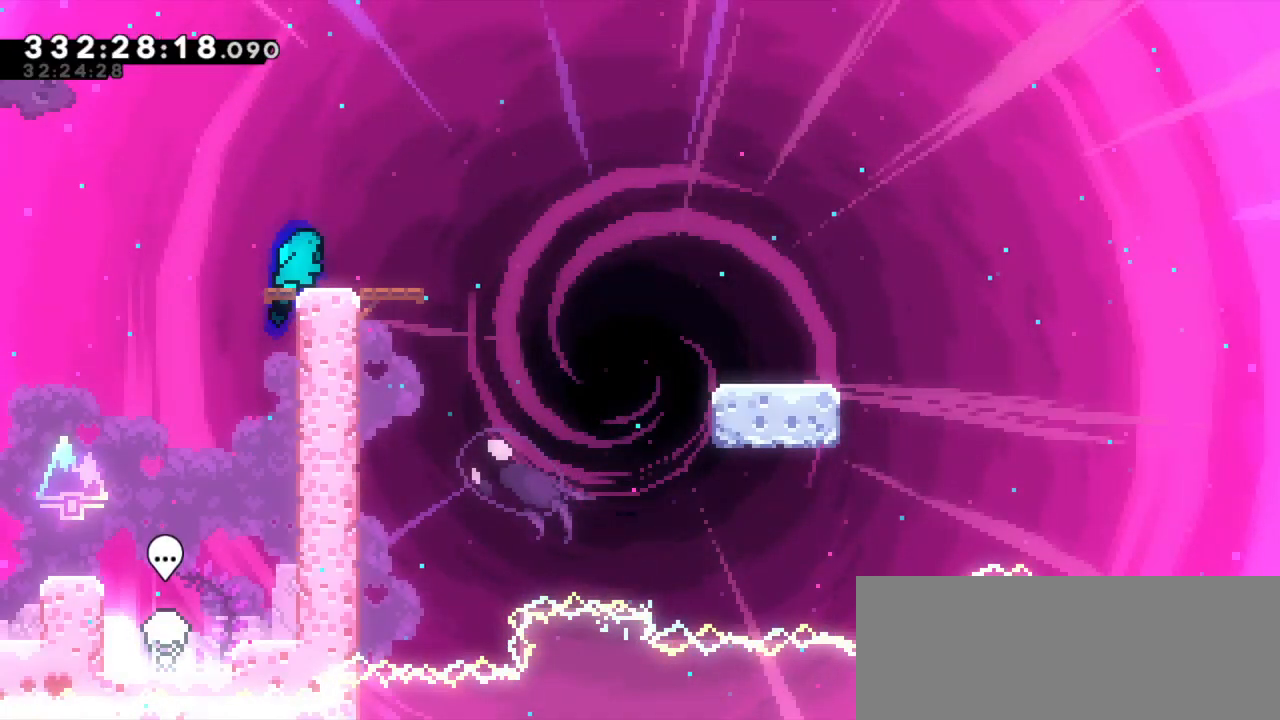
Gameplay with keyboard; each line is a JSON object with the keys held at the frame after it. "events" lists presses ("down") and releases ("up") of "dash", "demo", "down", "jump", "jump2", "left", "right" and "up" between this image and that frame as [ms after this image, input, new state], when the widget could be followed in between. No other keys are recorded. Mouse input is not recorded. Key names are as the overlay labels them; some are game actions (e.g. jump) rather than physical keys. Not read: grab.
{"keys": ["dash", "down", "jump2", "right"], "events": [[117, "jump2", "down"], [183, "dash", "up"], [233, "dash", "down"], [333, "jump2", "up"], [450, "jump2", "down"]]}
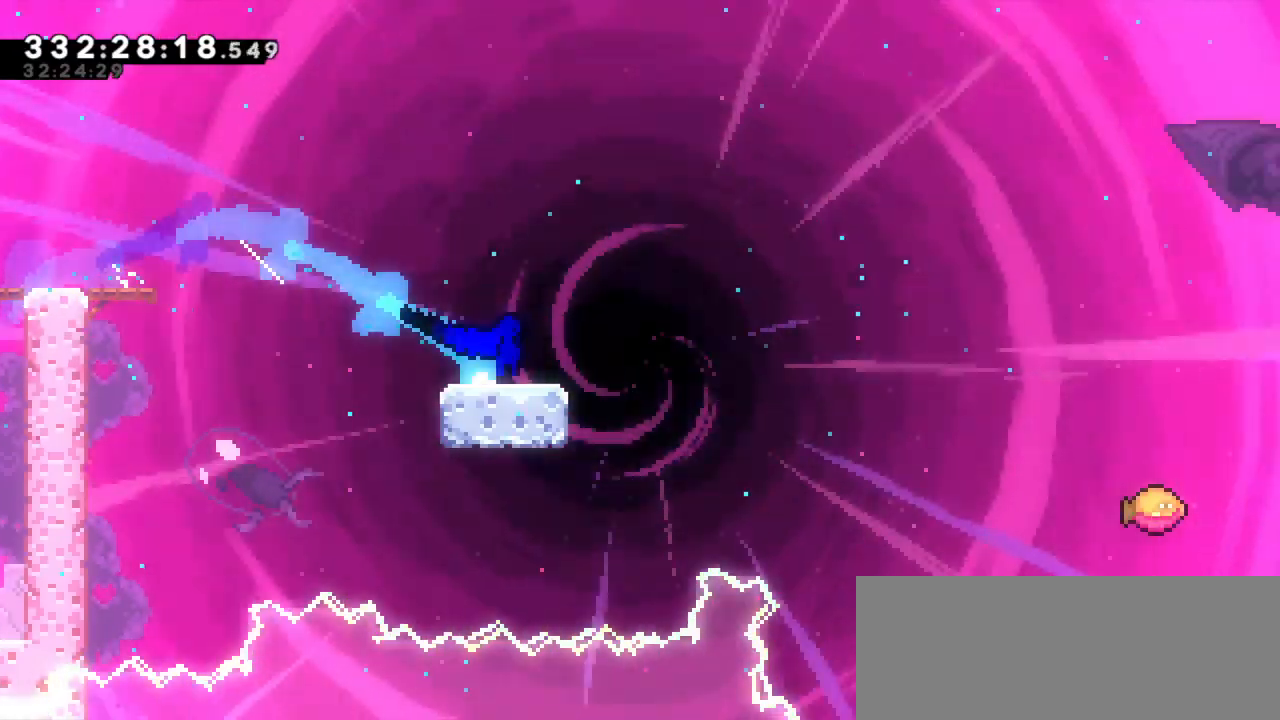
{"keys": ["jump2", "right"], "events": [[67, "dash", "up"], [133, "dash", "down"], [233, "jump2", "up"], [300, "jump2", "down"], [317, "down", "up"], [400, "dash", "up"]]}
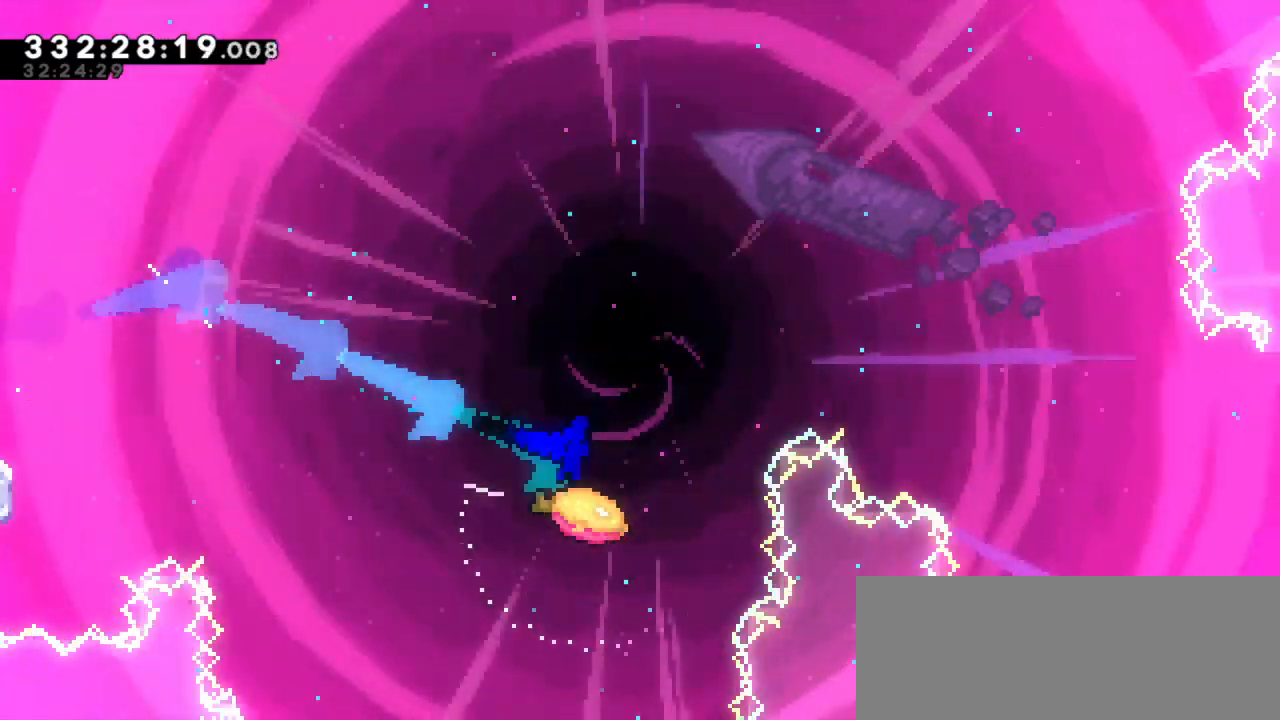
{"keys": ["jump2", "right"], "events": []}
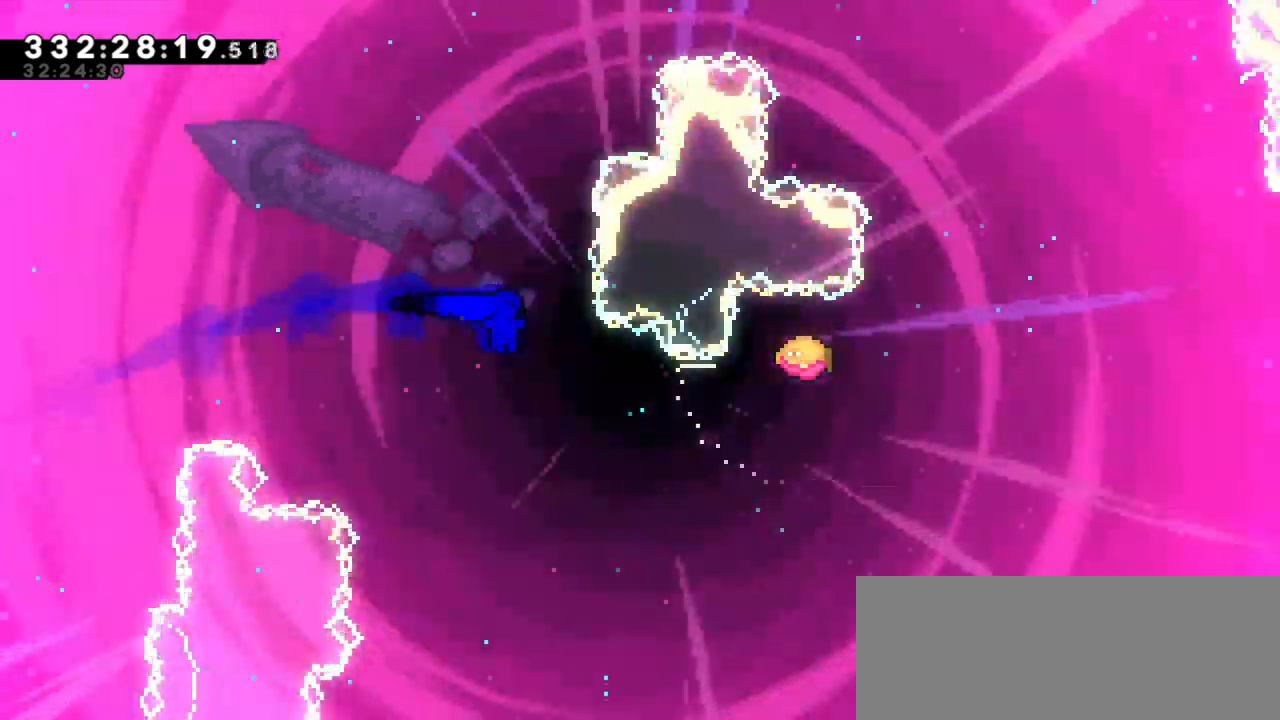
{"keys": ["dash", "right", "up"], "events": [[383, "up", "down"], [417, "jump2", "up"], [433, "dash", "down"]]}
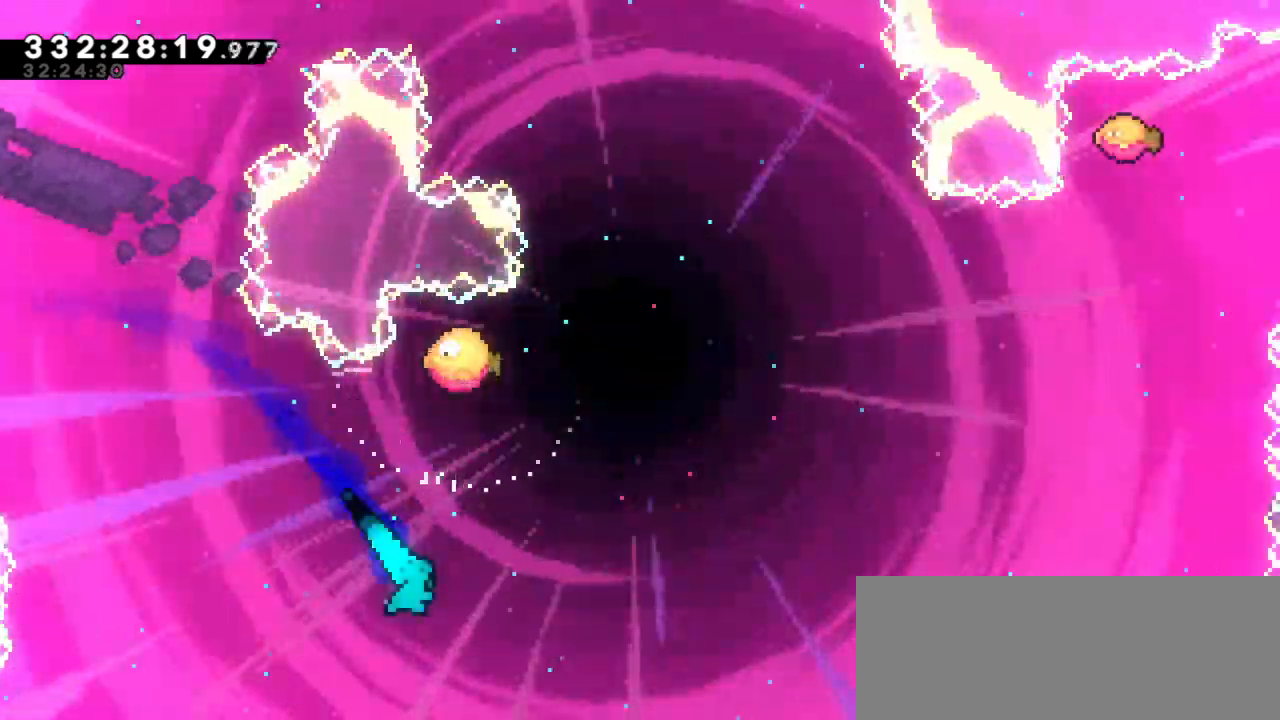
{"keys": ["right", "up"], "events": [[100, "dash", "up"]]}
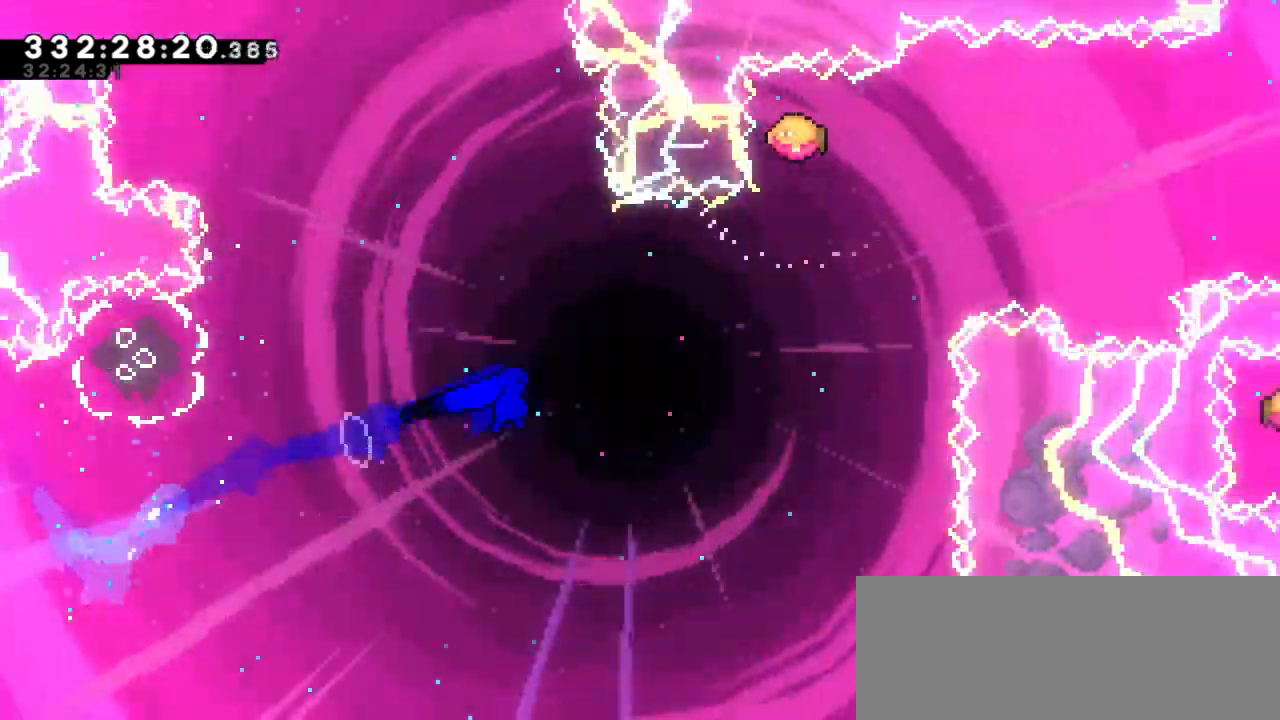
{"keys": ["dash", "up"], "events": [[133, "up", "up"], [183, "up", "down"], [233, "up", "up"], [300, "right", "up"], [317, "dash", "down"], [317, "up", "down"]]}
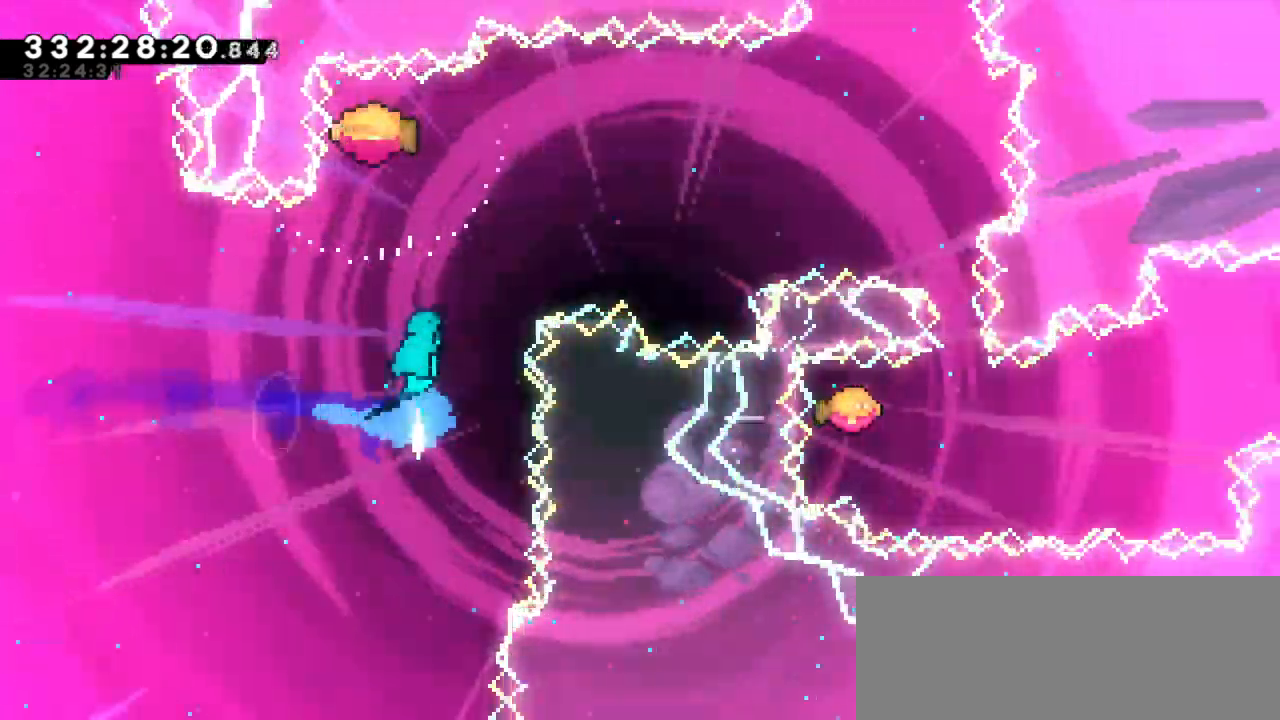
{"keys": ["right"], "events": [[17, "dash", "up"], [33, "right", "down"], [67, "up", "up"]]}
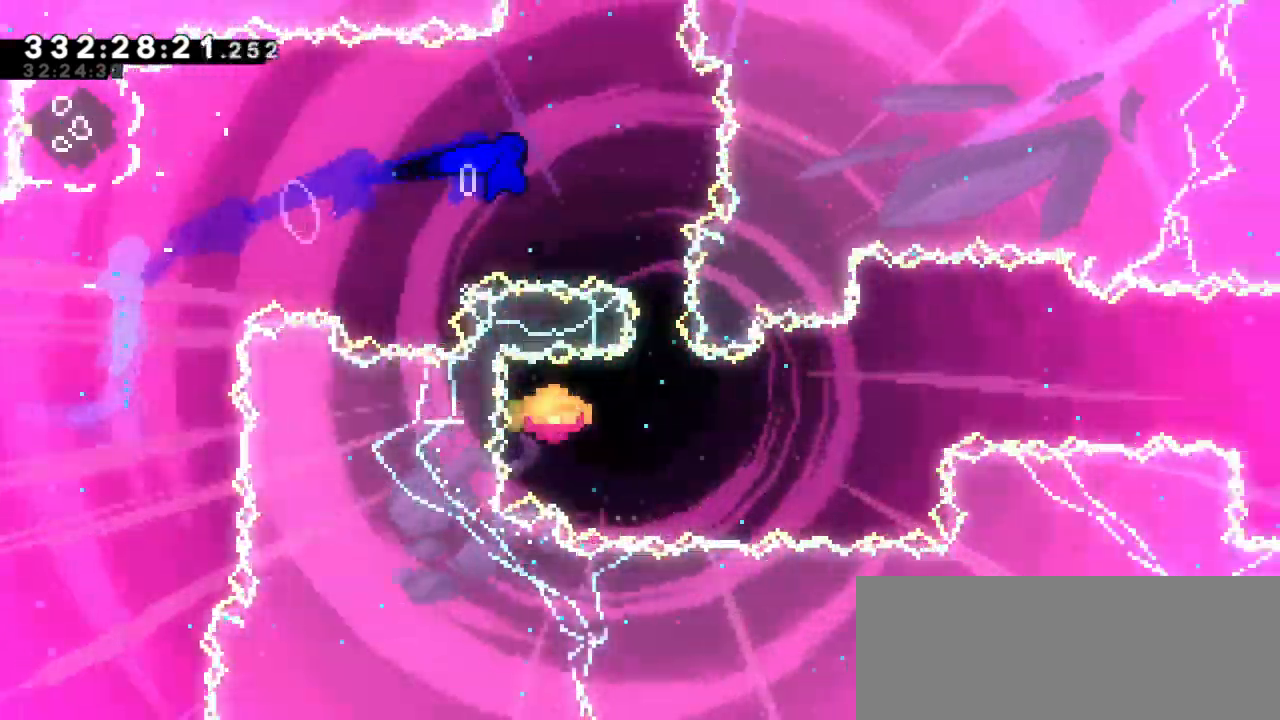
{"keys": ["right"], "events": [[150, "dash", "down"], [167, "down", "down"], [200, "right", "up"], [283, "right", "down"], [333, "dash", "up"], [333, "down", "up"]]}
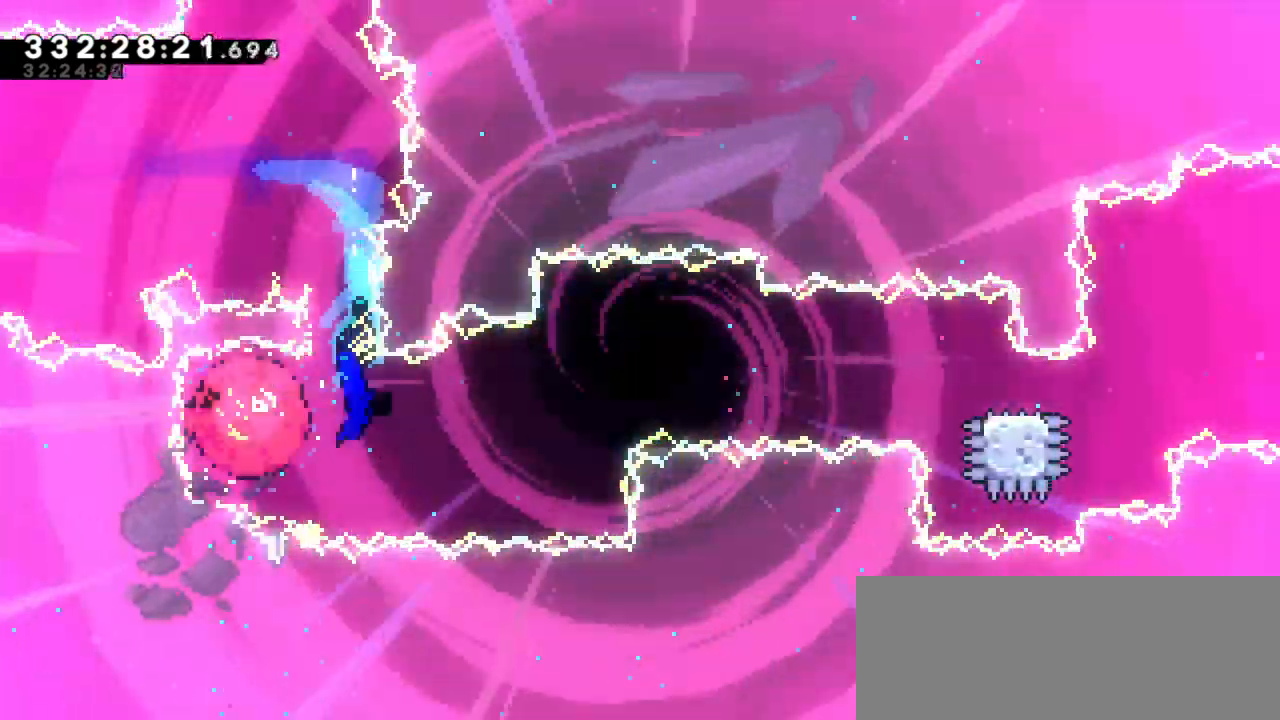
{"keys": ["right"], "events": []}
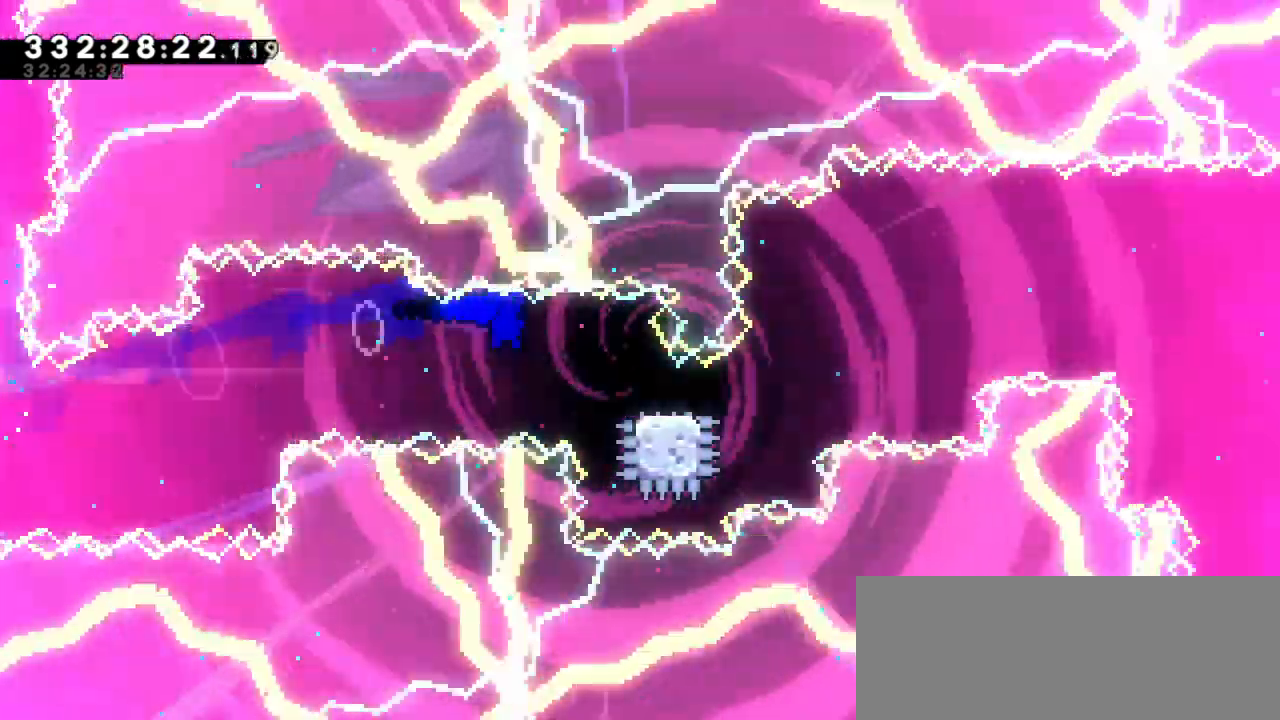
{"keys": ["jump2", "right"], "events": [[83, "dash", "down"], [100, "down", "down"], [267, "jump2", "down"], [317, "down", "up"], [383, "dash", "up"]]}